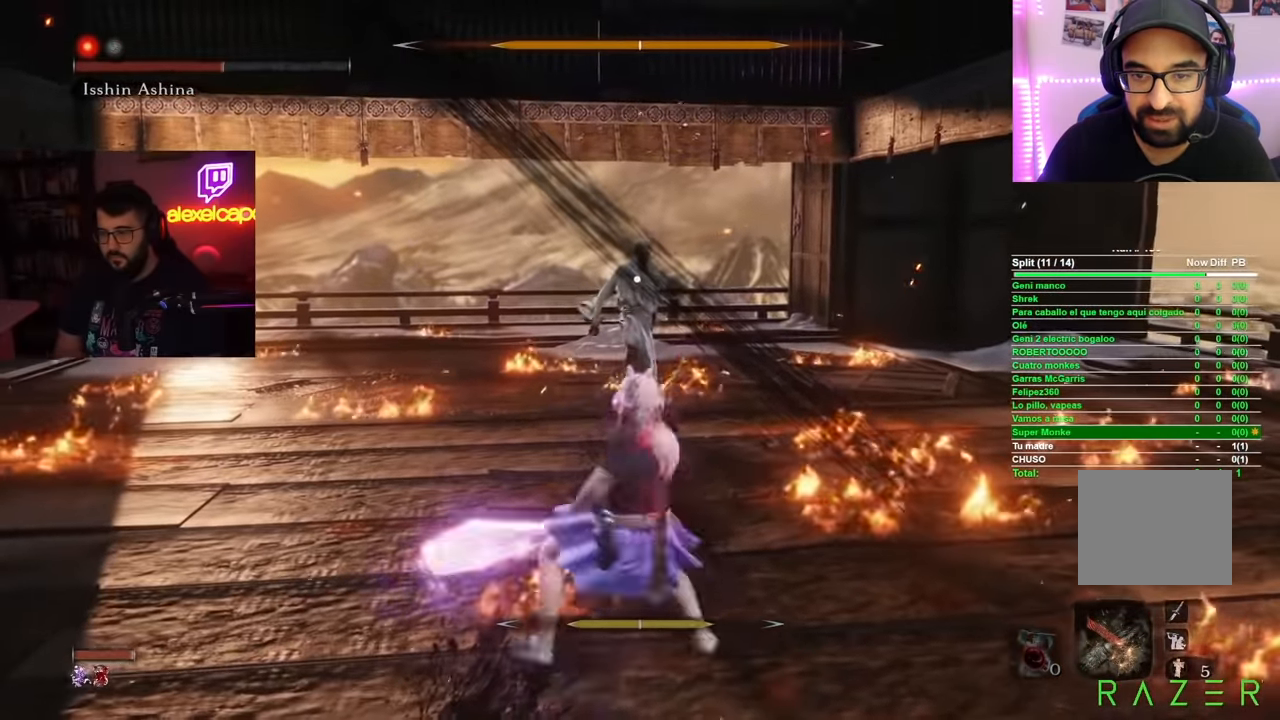
Gameplay with a controller (Xbox layout); each line is a JSON object with the inputs held at the frame after it. "button_events" lists button changes between this image and that frame as [ms after this image, input, new state], when the widget could be followed in between (sticks are given only as held states). Not read: L3 R3.
{"buttons": ["B"], "left_stick": "down-left", "right_stick": "center", "button_events": [[67, "B", "down"]]}
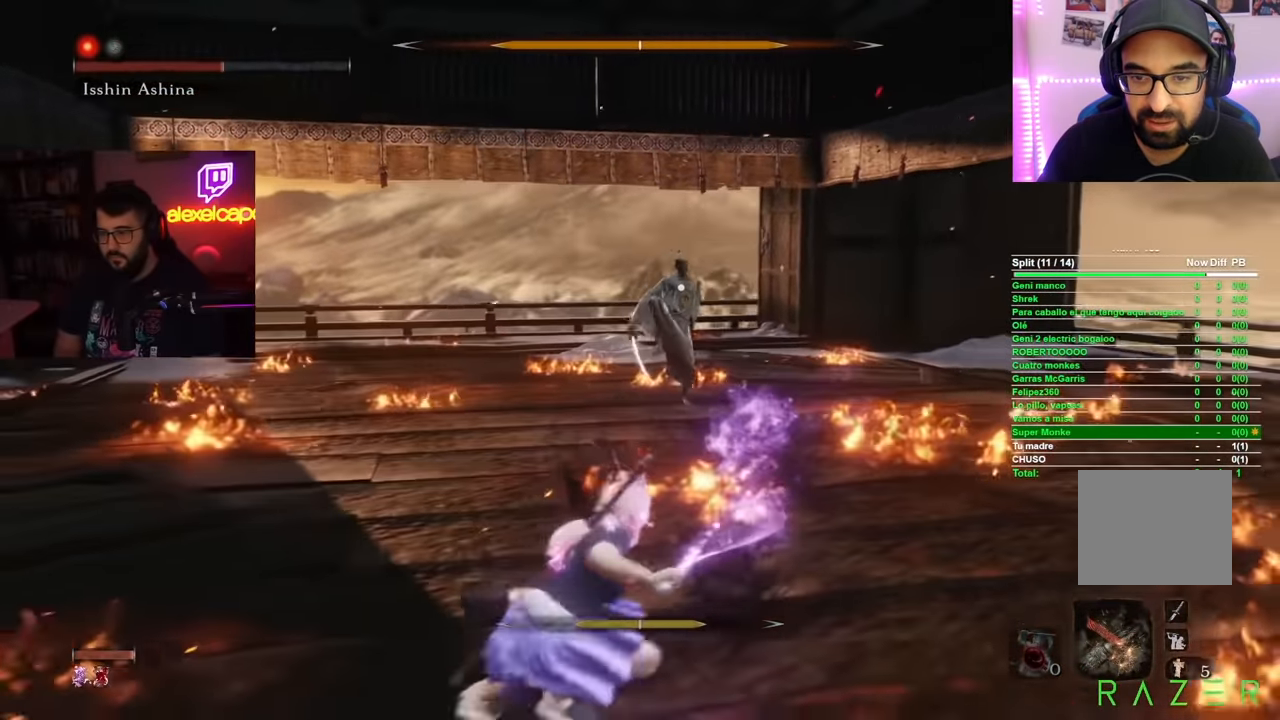
{"buttons": ["B"], "left_stick": "left", "right_stick": "center", "button_events": []}
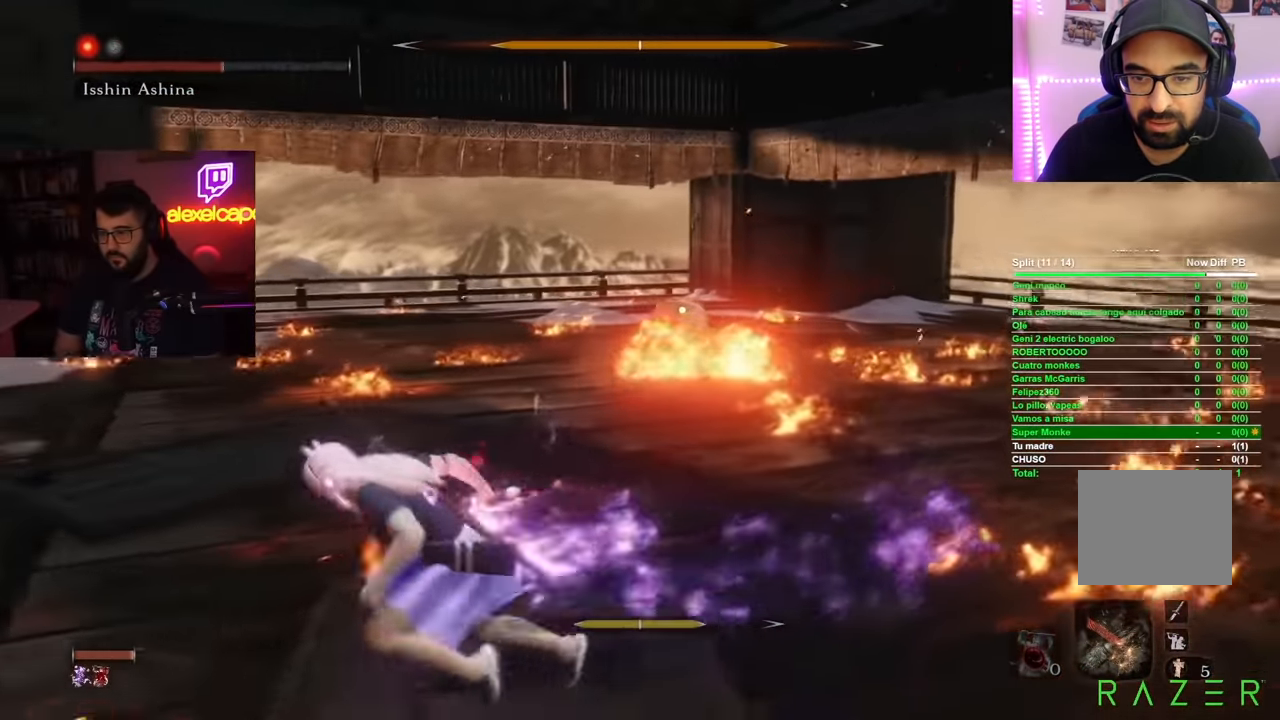
{"buttons": ["B"], "left_stick": "up-left", "right_stick": "center", "button_events": []}
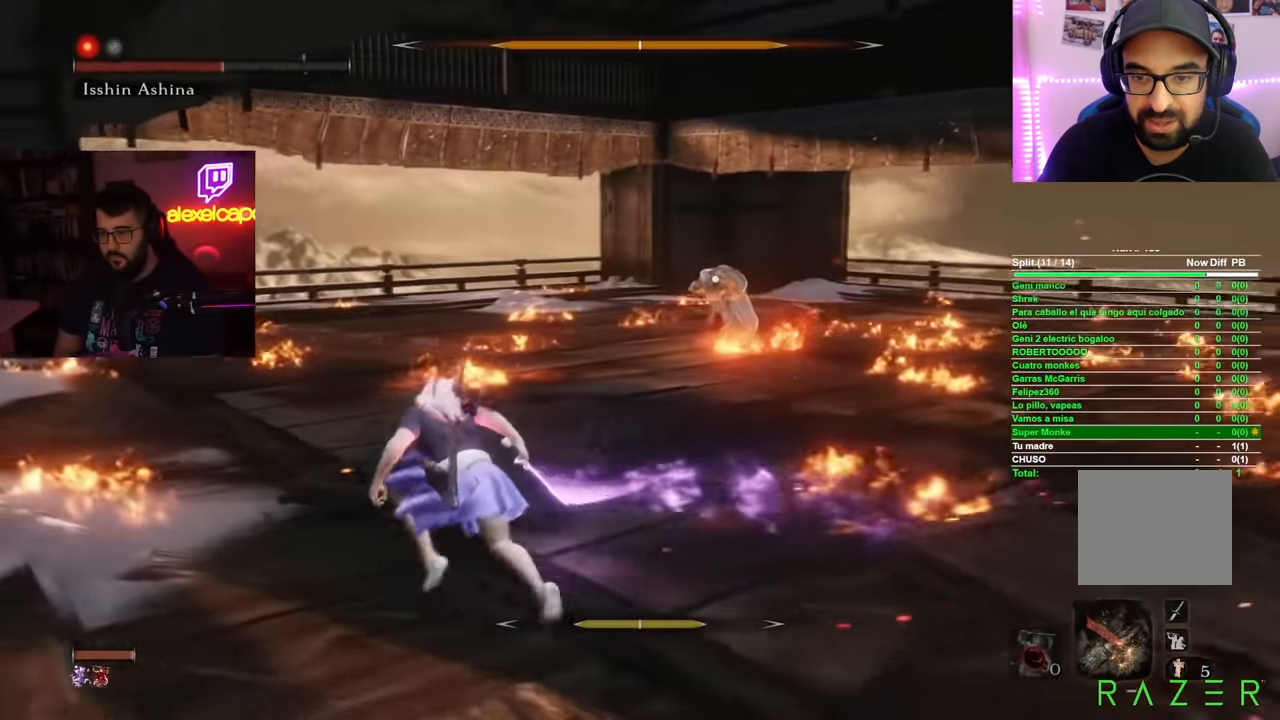
{"buttons": ["B"], "left_stick": "up-left", "right_stick": "center", "button_events": [[217, "A", "down"], [334, "A", "up"]]}
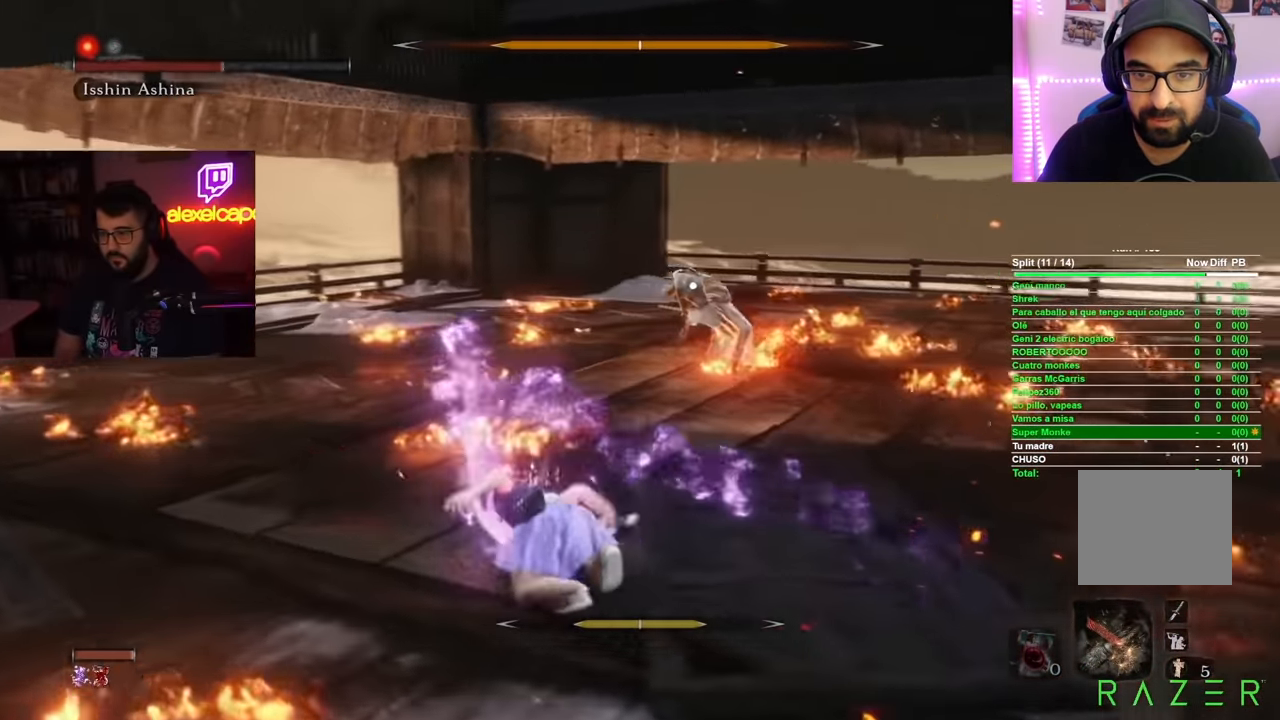
{"buttons": ["B"], "left_stick": "up-right", "right_stick": "center", "button_events": []}
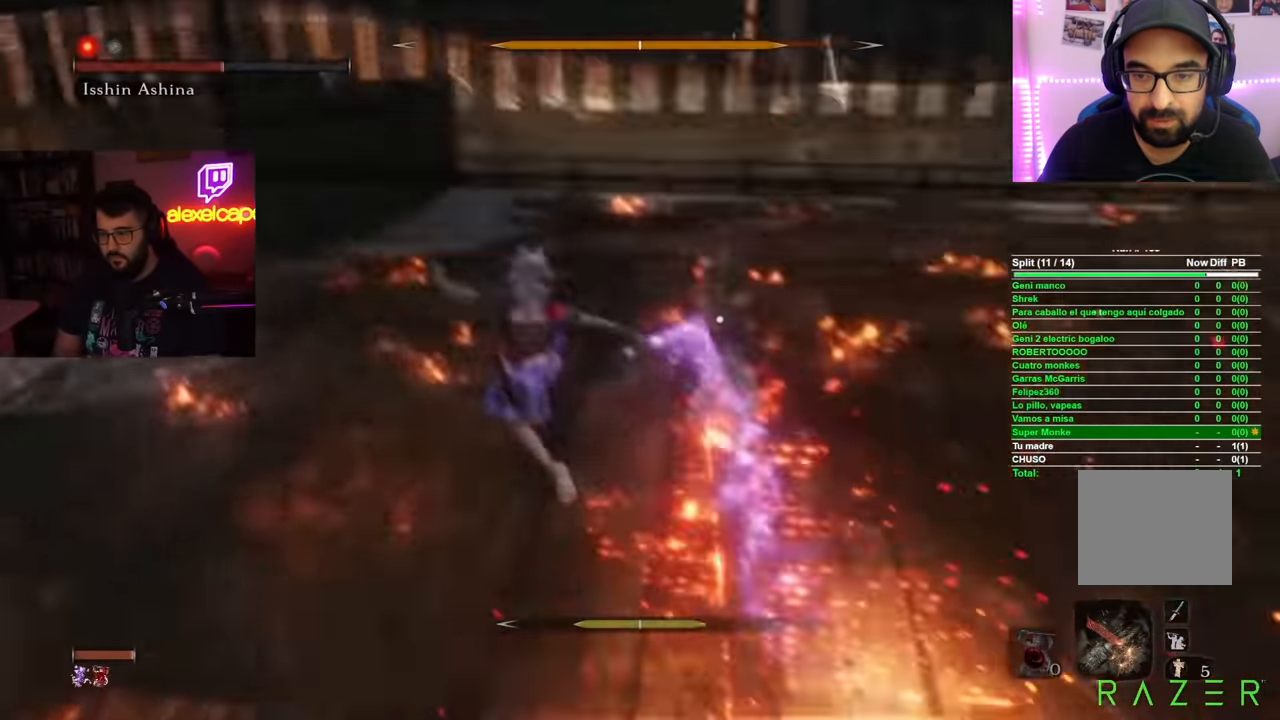
{"buttons": ["L1", "R1"], "left_stick": "up-right", "right_stick": "center", "button_events": [[84, "B", "up"], [84, "L1", "down"], [117, "R1", "down"], [234, "R1", "up"], [284, "R1", "down"], [384, "R1", "up"], [434, "R1", "down"]]}
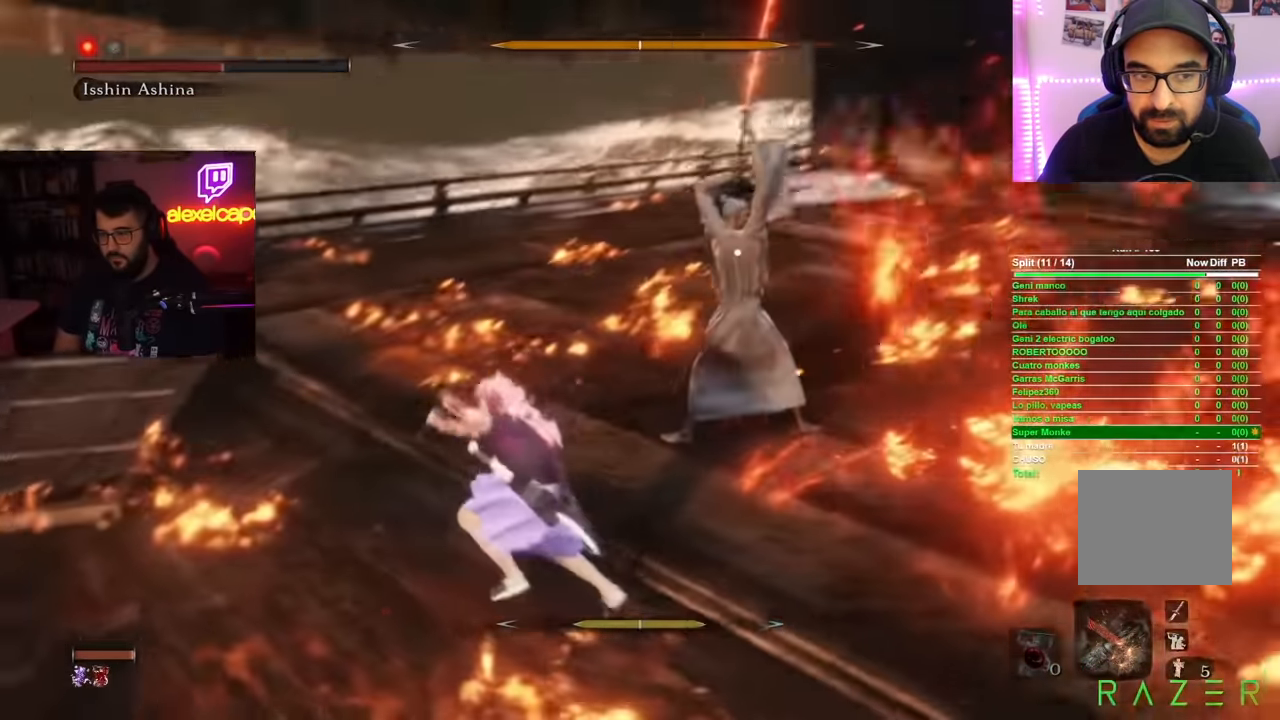
{"buttons": ["L1", "R1"], "left_stick": "up-right", "right_stick": "center", "button_events": [[183, "R1", "up"], [234, "R1", "down"], [334, "R1", "up"], [467, "R1", "down"]]}
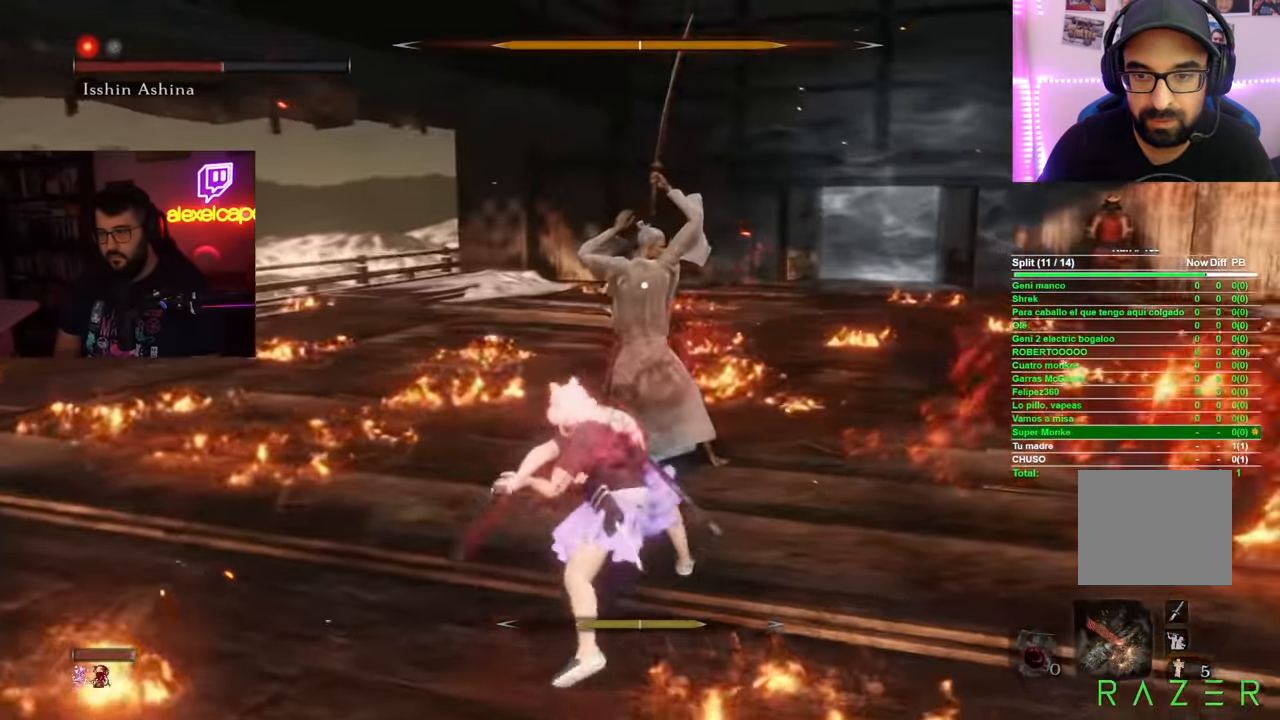
{"buttons": ["L1", "R1"], "left_stick": "up-right", "right_stick": "center", "button_events": [[67, "R1", "up"], [117, "R1", "down"], [367, "R1", "up"], [418, "R1", "down"]]}
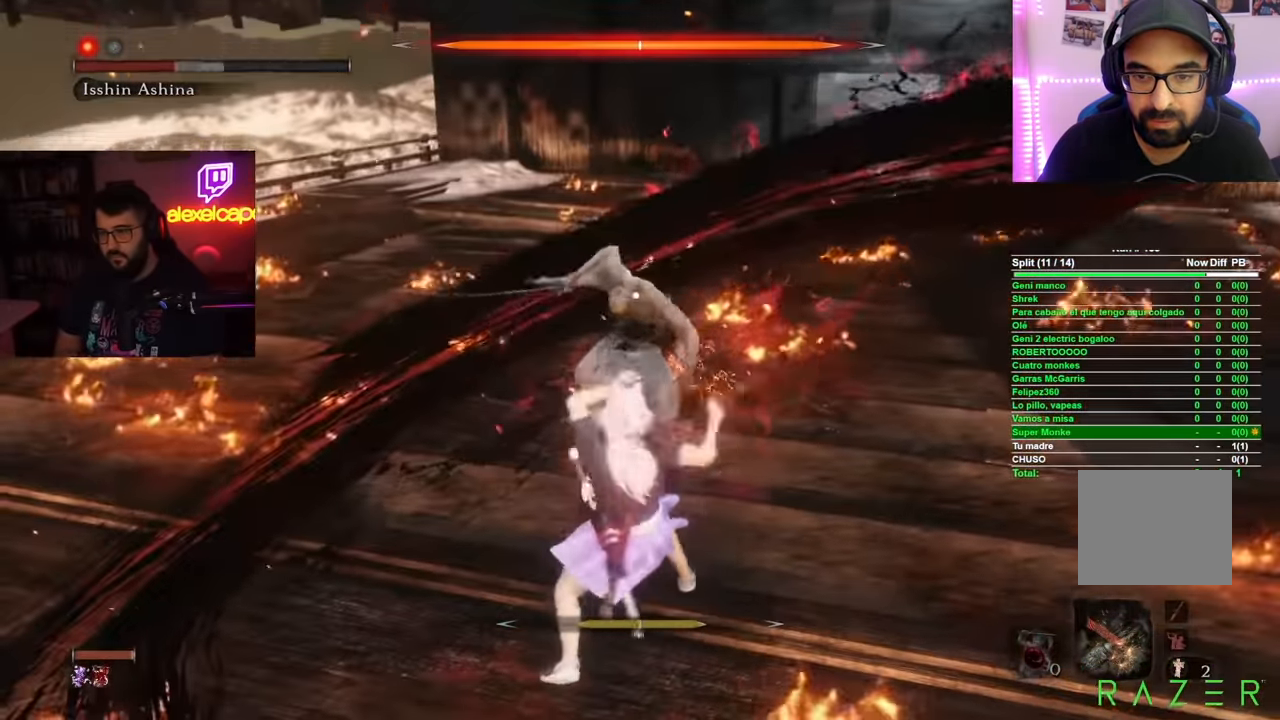
{"buttons": [], "left_stick": "up-right", "right_stick": "center", "button_events": [[17, "R1", "up"], [67, "R1", "down"], [183, "R1", "up"], [200, "L1", "up"]]}
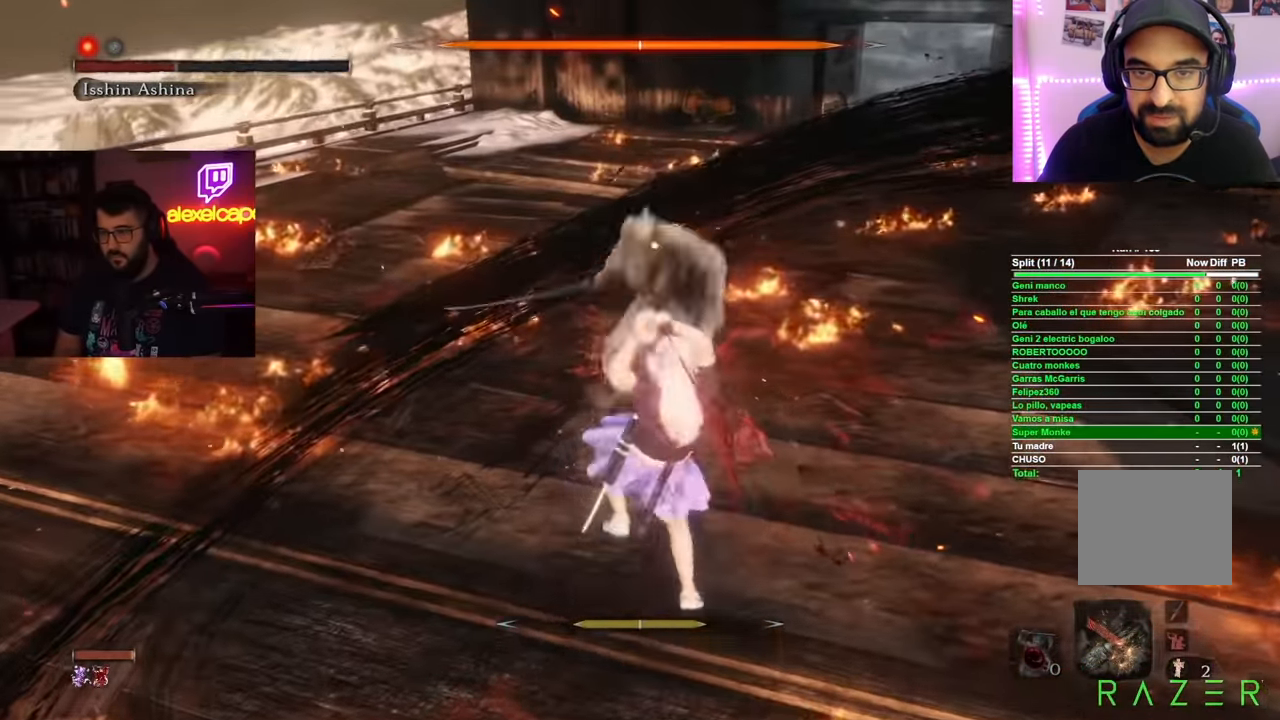
{"buttons": [], "left_stick": "up", "right_stick": "center", "button_events": [[84, "R1", "down"], [183, "R1", "up"], [250, "R1", "down"], [350, "R1", "up"], [400, "R1", "down"], [500, "R1", "up"]]}
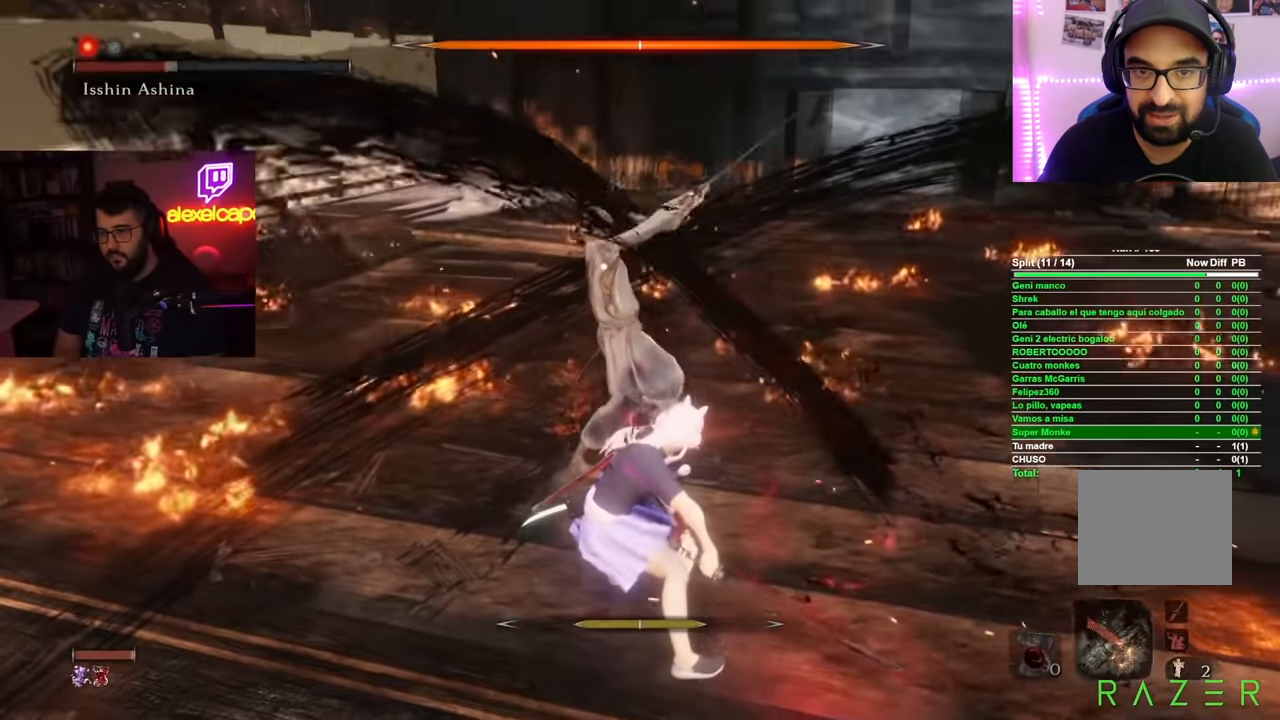
{"buttons": [], "left_stick": "up", "right_stick": "center", "button_events": [[67, "R1", "down"], [151, "R1", "up"], [234, "R1", "down"], [317, "R1", "up"], [384, "R1", "down"], [501, "R1", "up"]]}
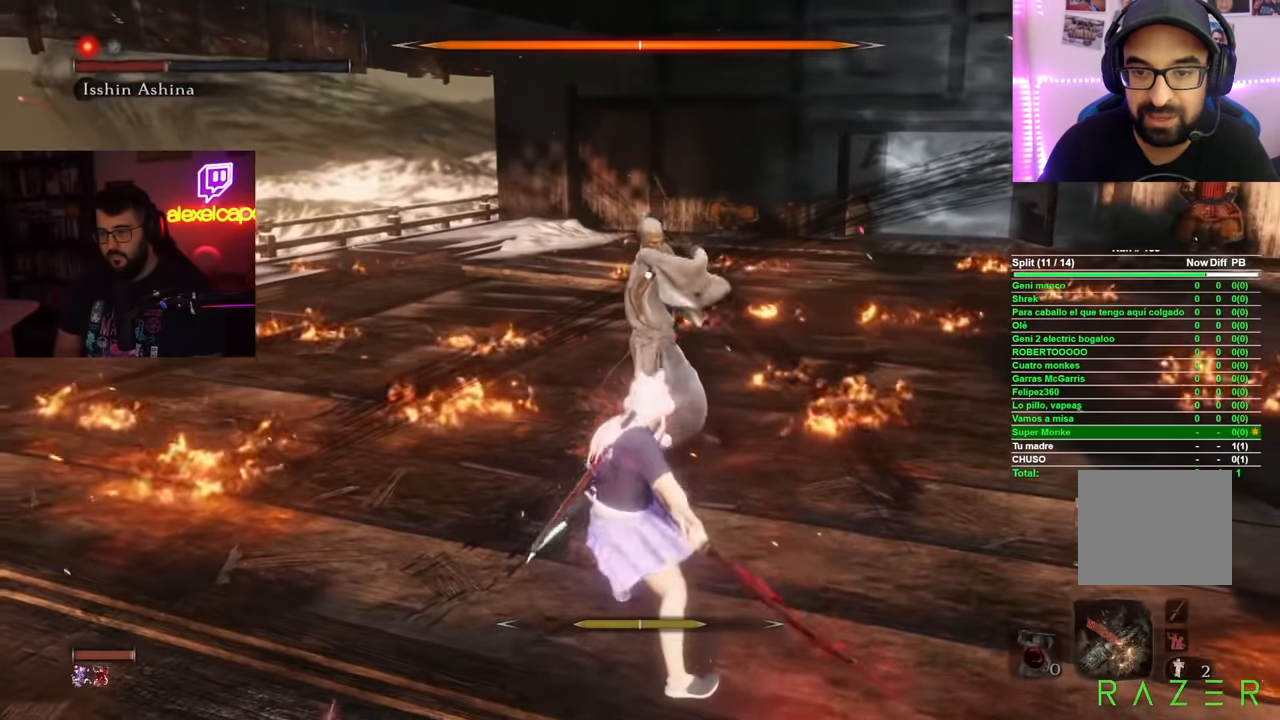
{"buttons": [], "left_stick": "up", "right_stick": "center", "button_events": [[50, "R1", "down"], [150, "R1", "up"], [233, "R1", "down"], [350, "R1", "up"]]}
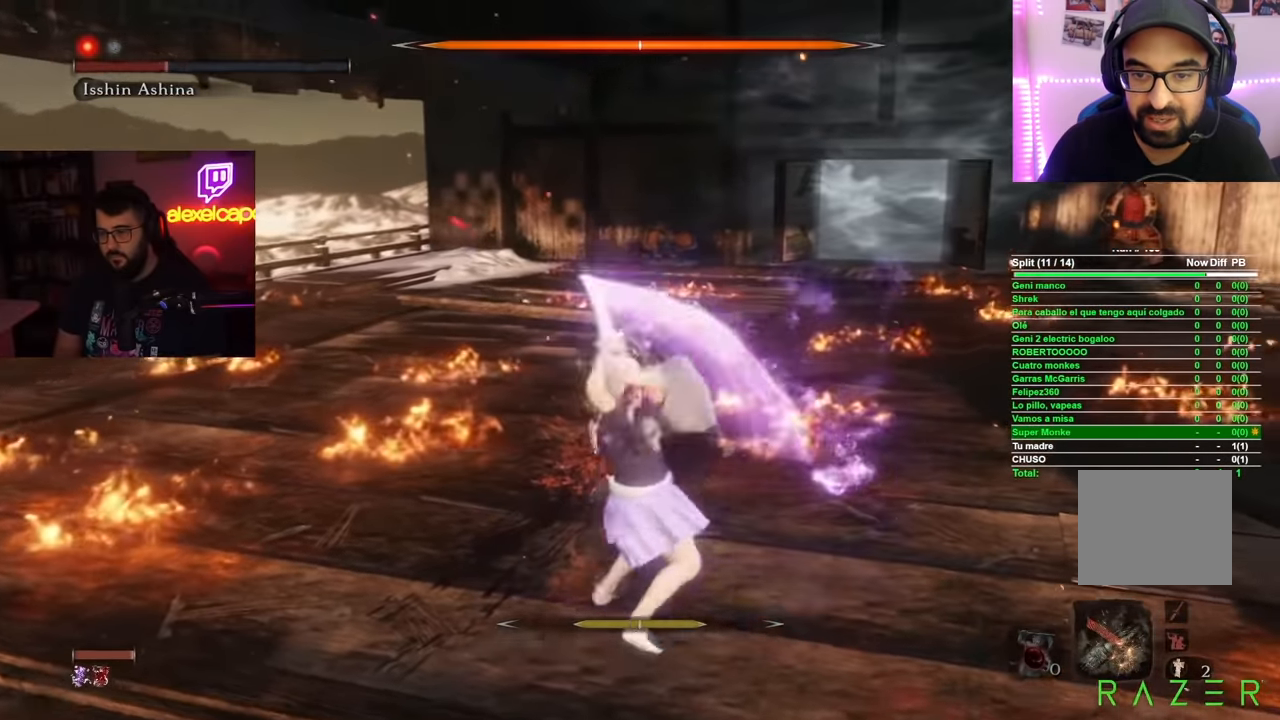
{"buttons": [], "left_stick": "center", "right_stick": "center", "button_events": []}
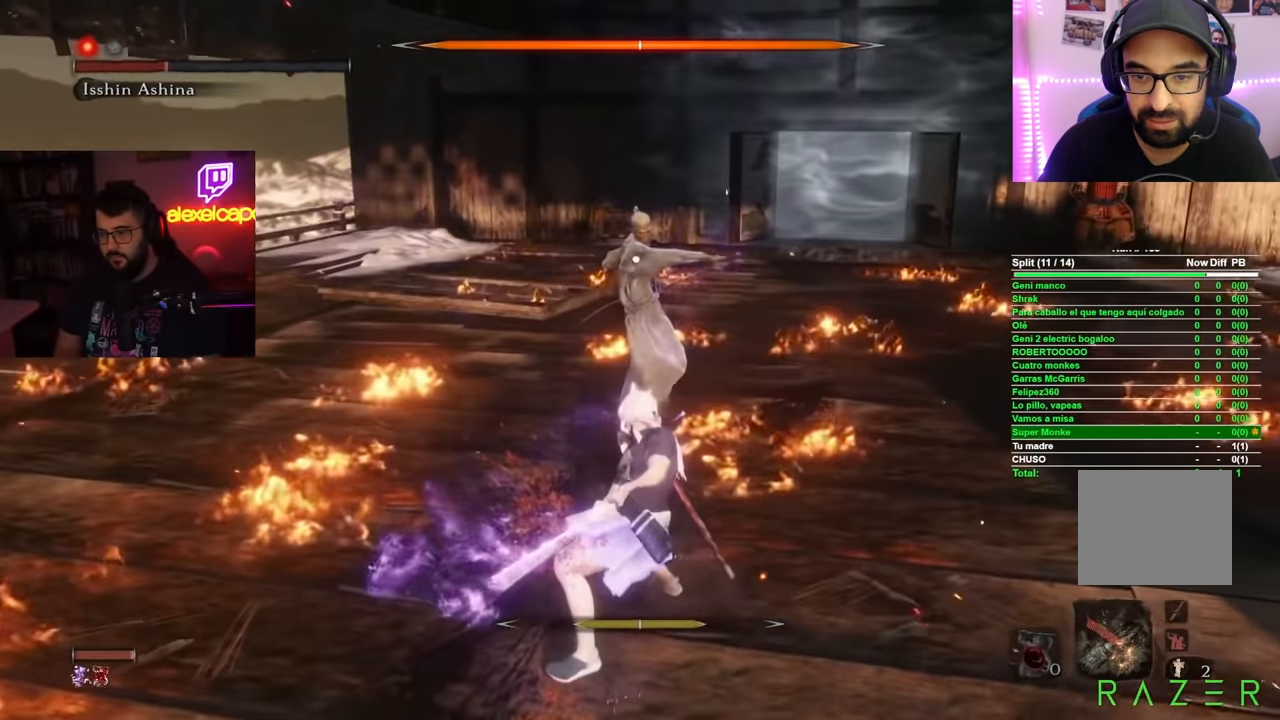
{"buttons": [], "left_stick": "center", "right_stick": "center", "button_events": []}
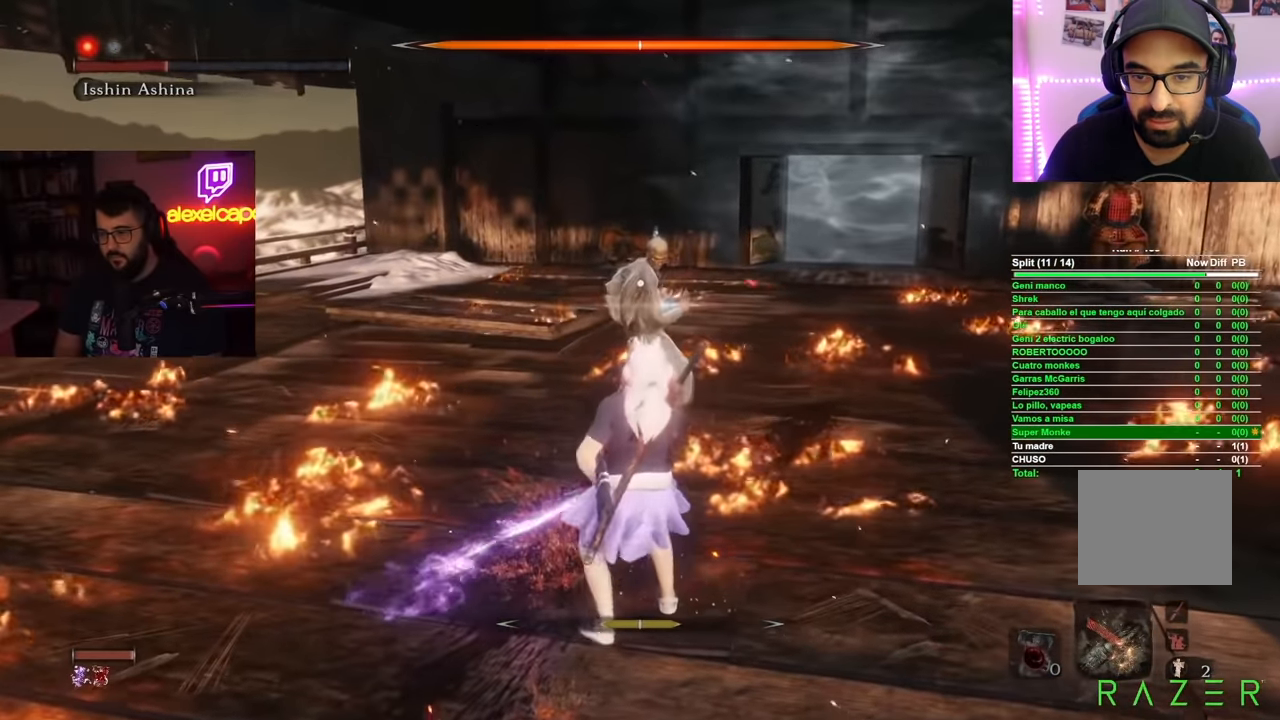
{"buttons": ["B"], "left_stick": "down", "right_stick": "center", "button_events": [[484, "B", "down"]]}
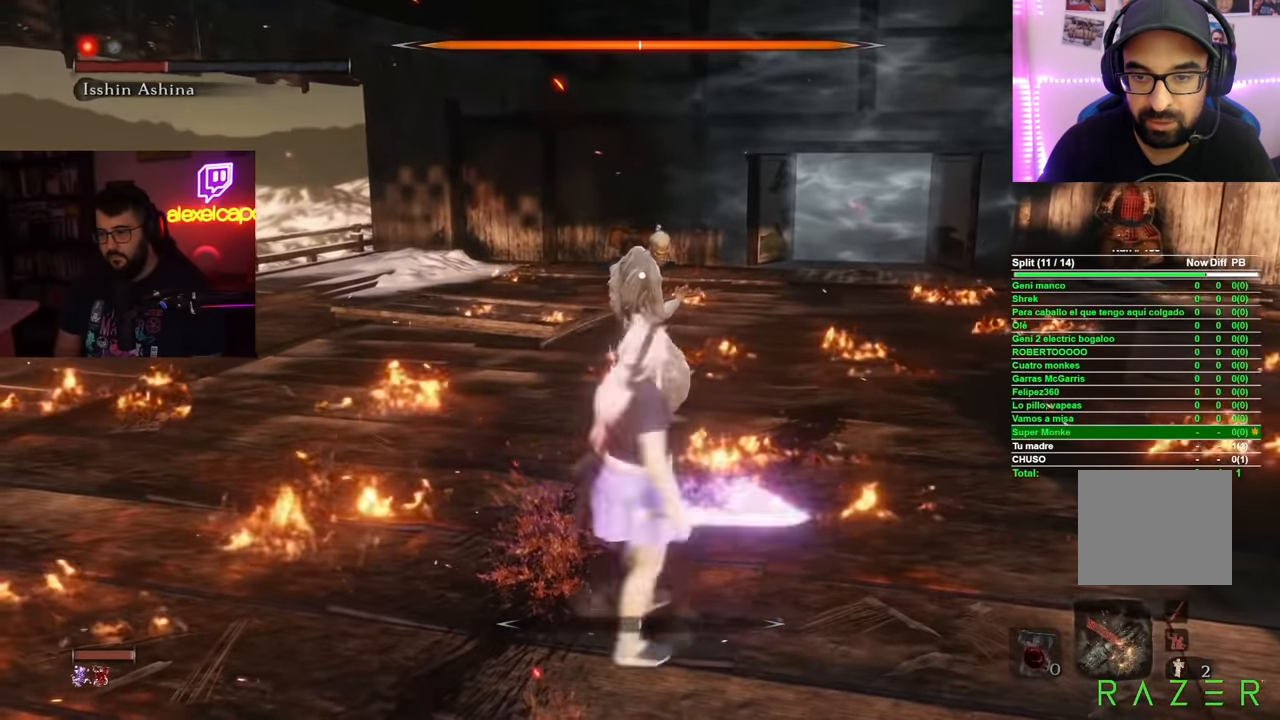
{"buttons": ["B"], "left_stick": "down", "right_stick": "center", "button_events": []}
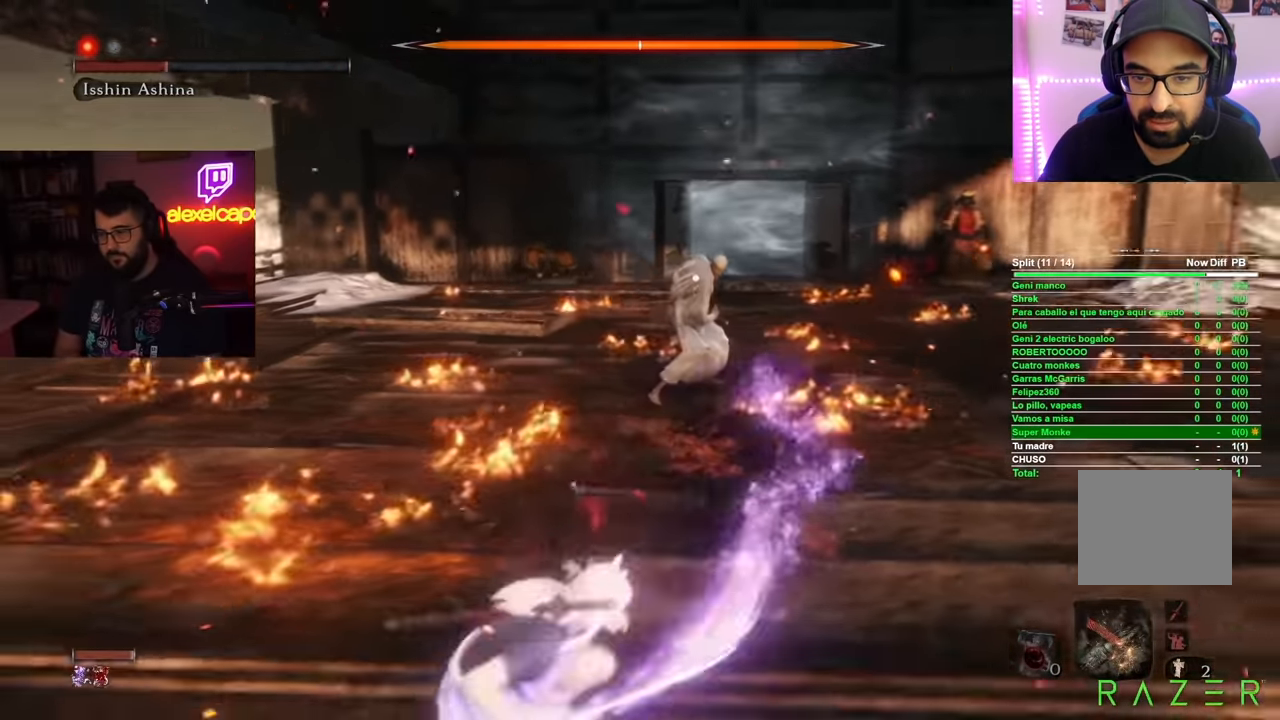
{"buttons": ["B"], "left_stick": "down-right", "right_stick": "center", "button_events": []}